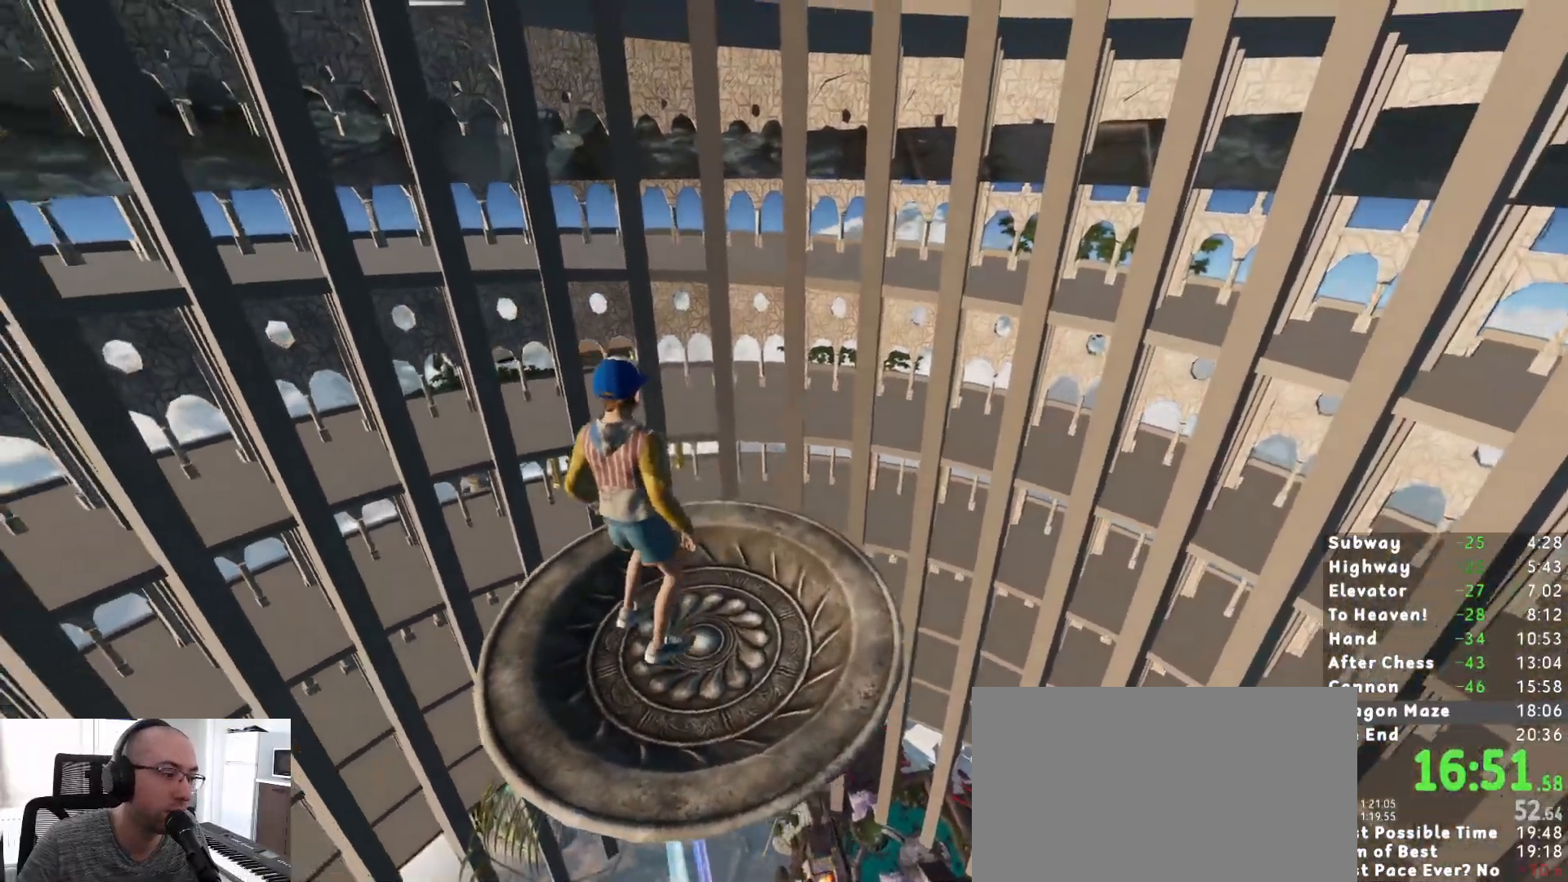
Gameplay with keyboard and mouse; each line is a JSON object with the keys and mouse buttons held at the frame after it. "events" lists presses ("down") and releases ("up") of "1", "2", "3", "a", "c", "ctrl", "d", "e", "escape", "r", "s", "shift", "space", "t", "w", "mouse_left", "mouse_wheel", "mouse_right", "mouse_mb4" and "mouse_mb5" between this image and that frame as [ms after this image, input, new state], when the widget could be followed in between. "mouse_left", "mouse_wheel", "mouse_right", "mouse_mb4", "mouse_mb5" = the "left", "wheel", "right", "mb4", "mb5" buttons of the "mouse" list. No other keys are recorded. "wheel" means that the mouse wheel is clicked or scrolled. Mouse movement is not recorded.
{"keys": [], "mouse": [], "events": [[17, "d", "down"], [100, "d", "up"], [100, "s", "up"], [317, "d", "down"], [333, "s", "down"], [383, "d", "up"], [383, "s", "up"]]}
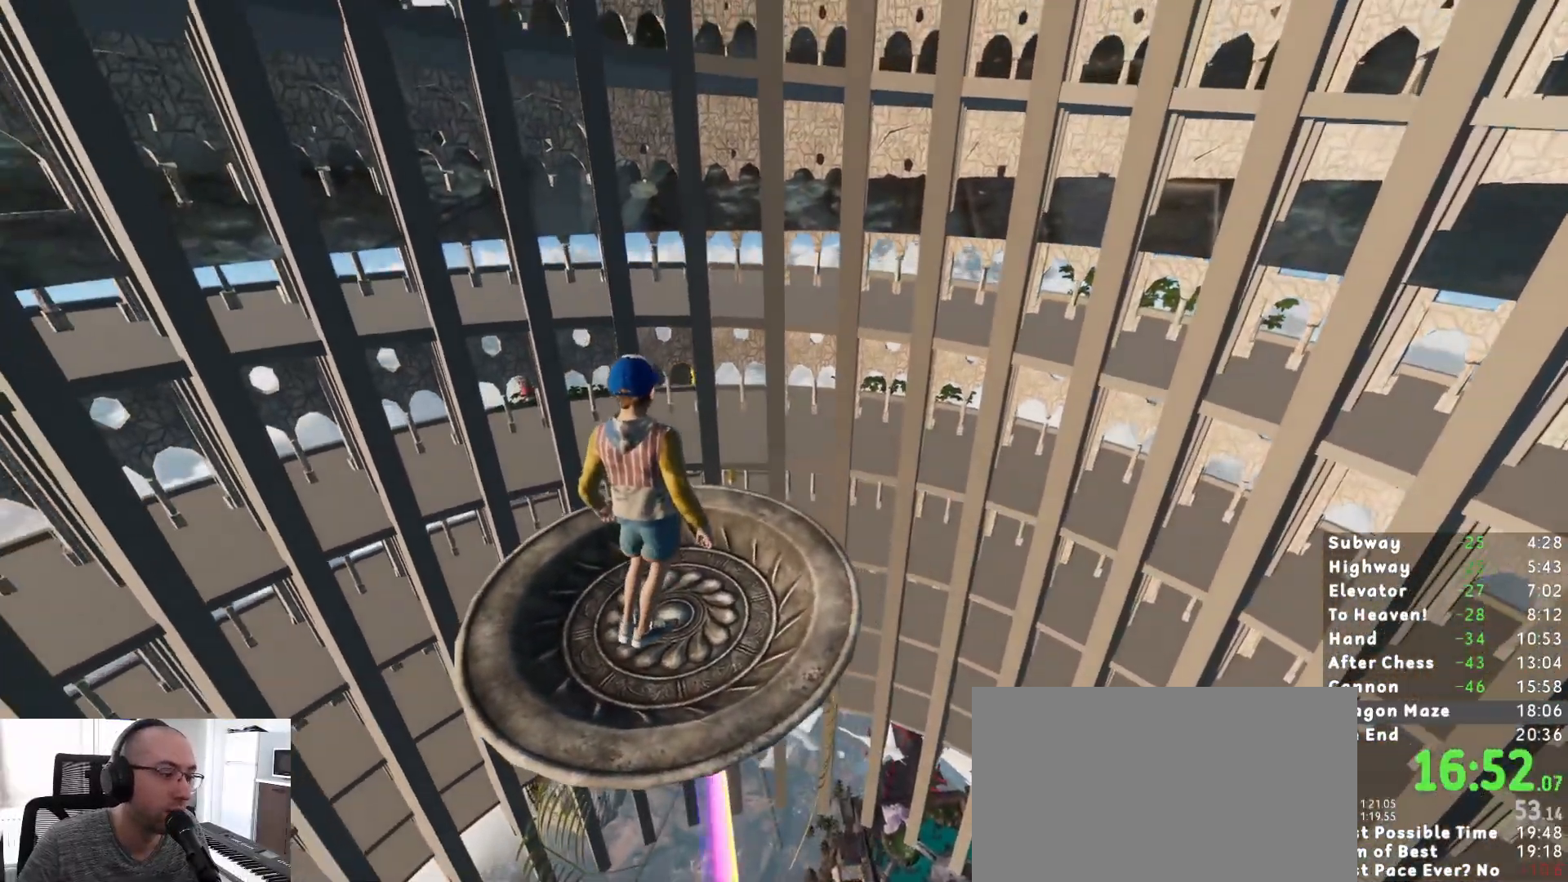
{"keys": [], "mouse": [], "events": [[117, "w", "down"], [167, "w", "up"], [350, "s", "down"], [400, "s", "up"]]}
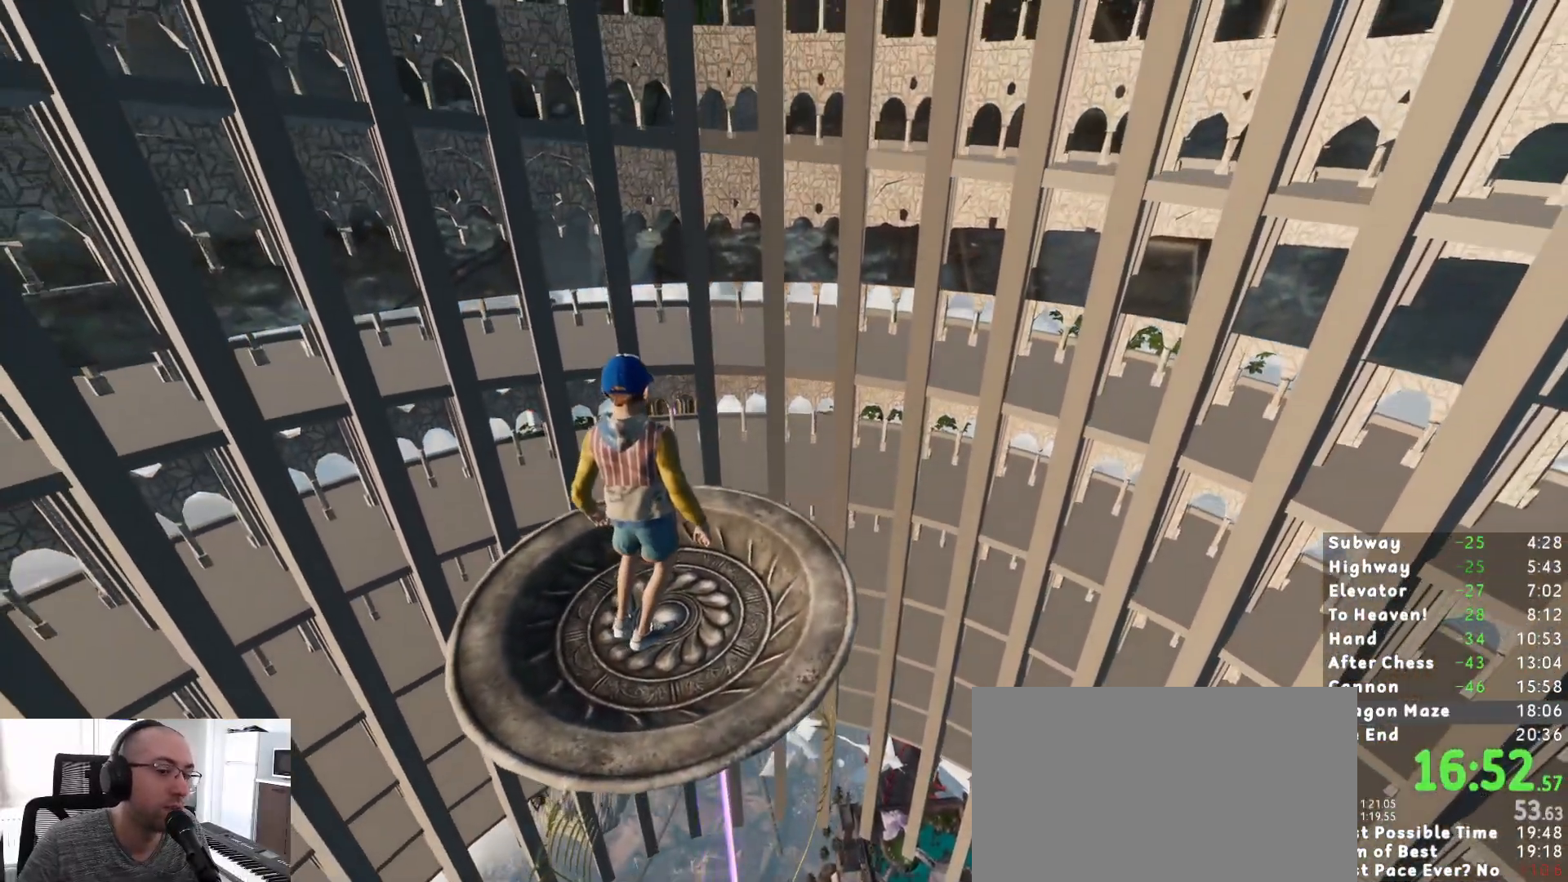
{"keys": [], "mouse": [], "events": [[83, "a", "down"], [133, "a", "up"]]}
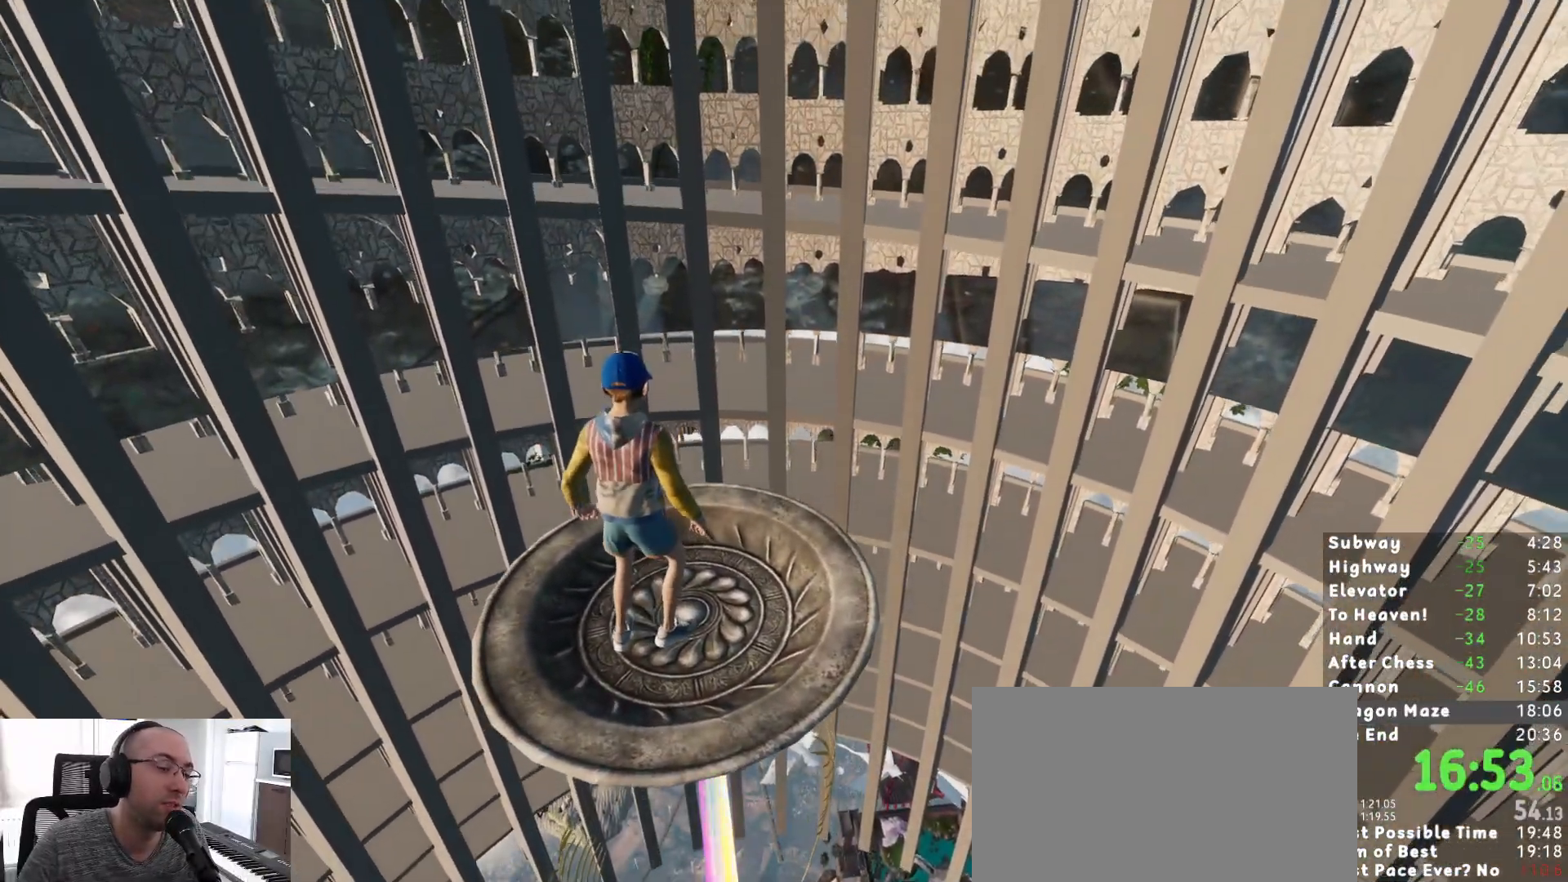
{"keys": [], "mouse": [], "events": []}
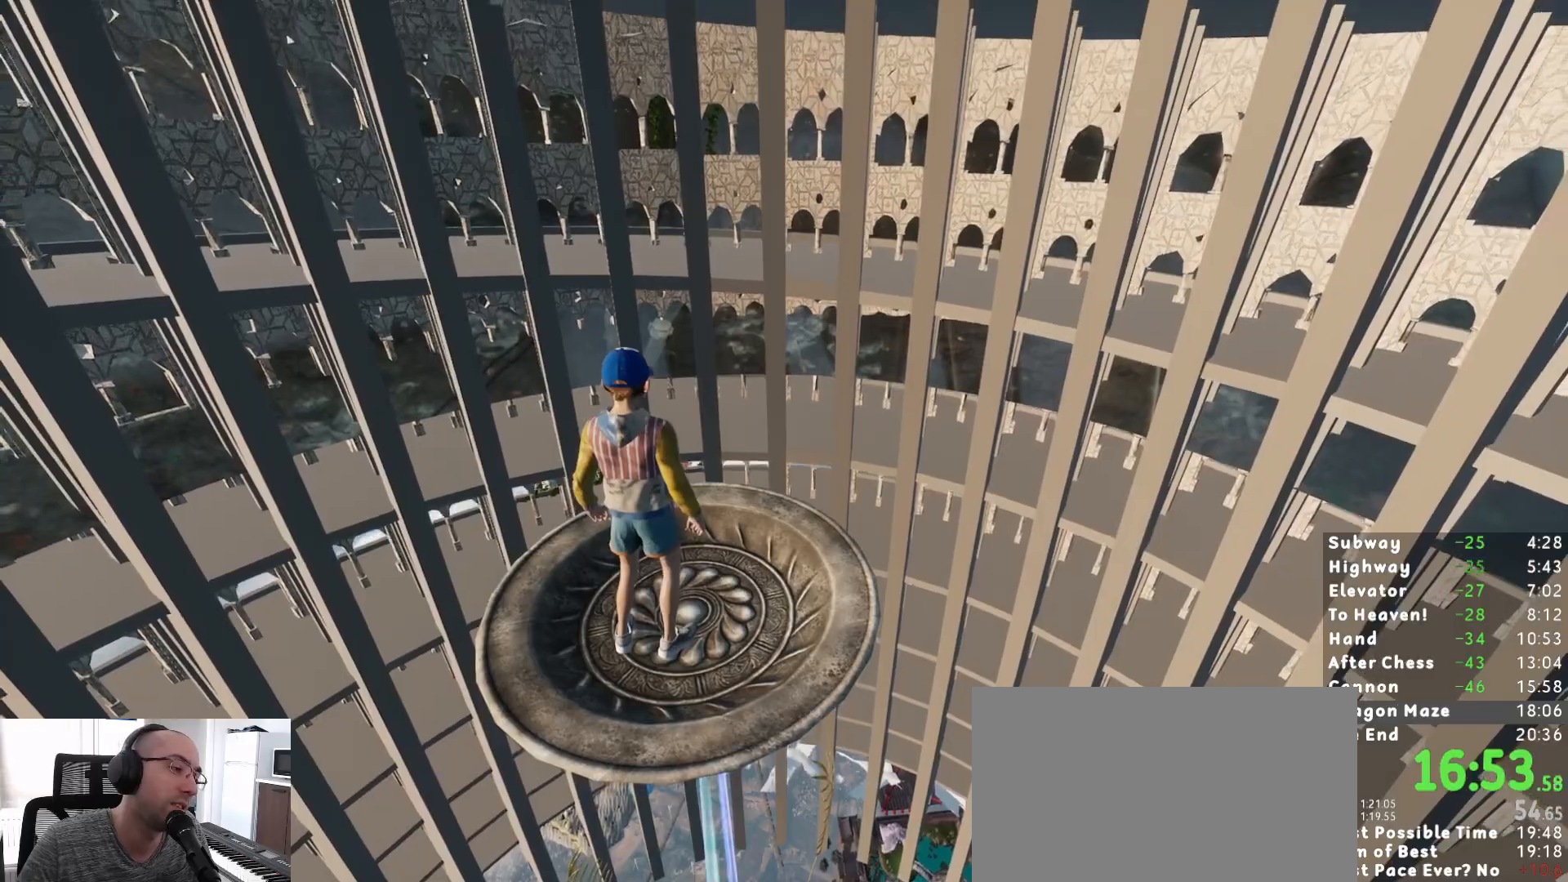
{"keys": [], "mouse": [], "events": []}
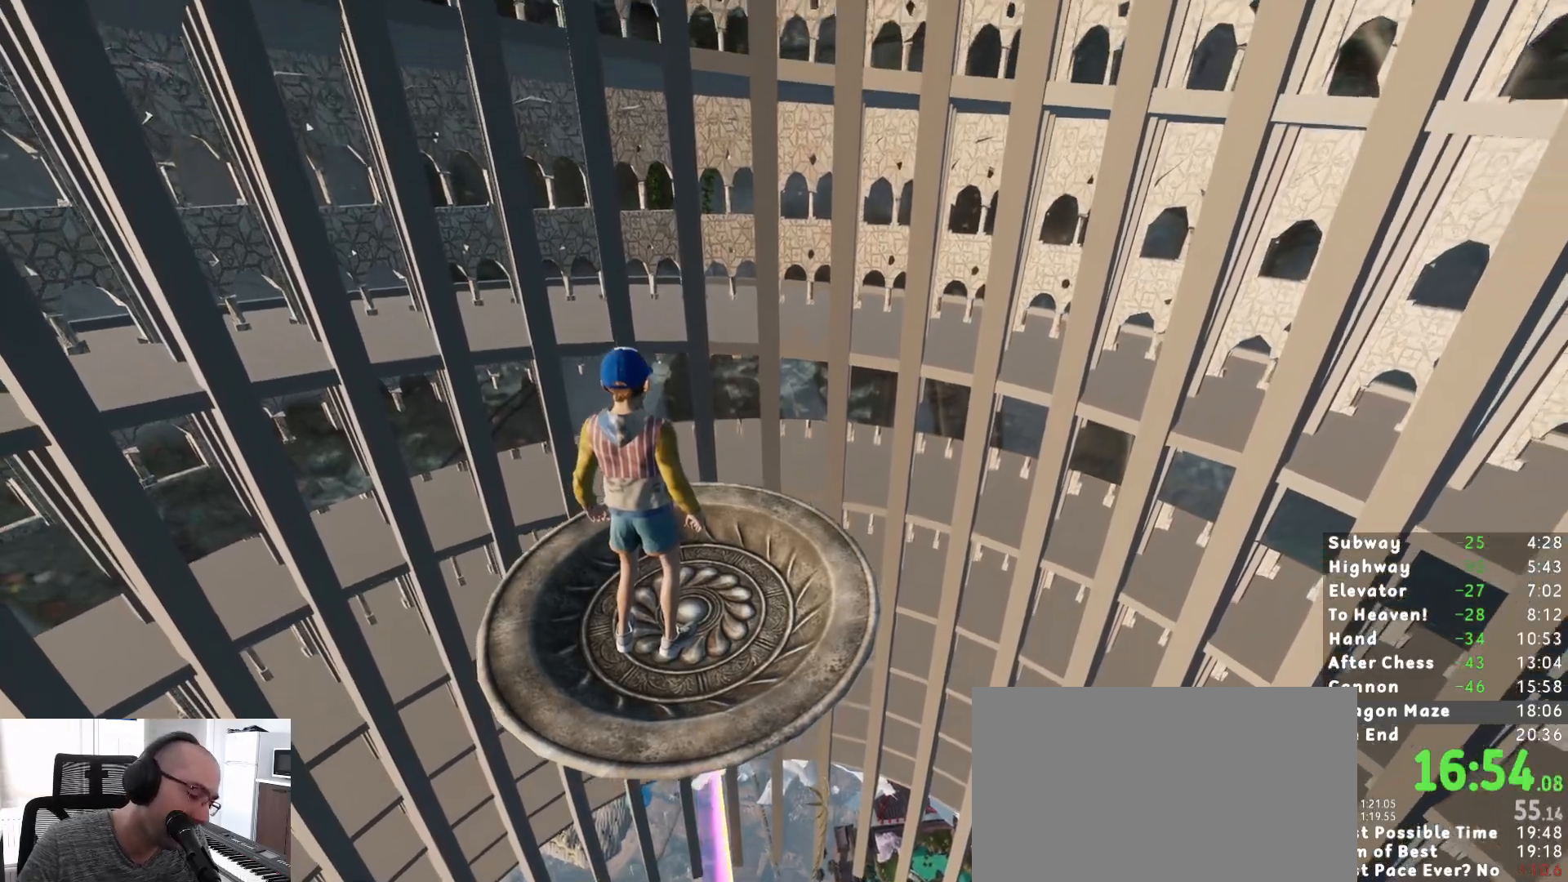
{"keys": [], "mouse": [], "events": [[333, "s", "down"], [367, "s", "up"]]}
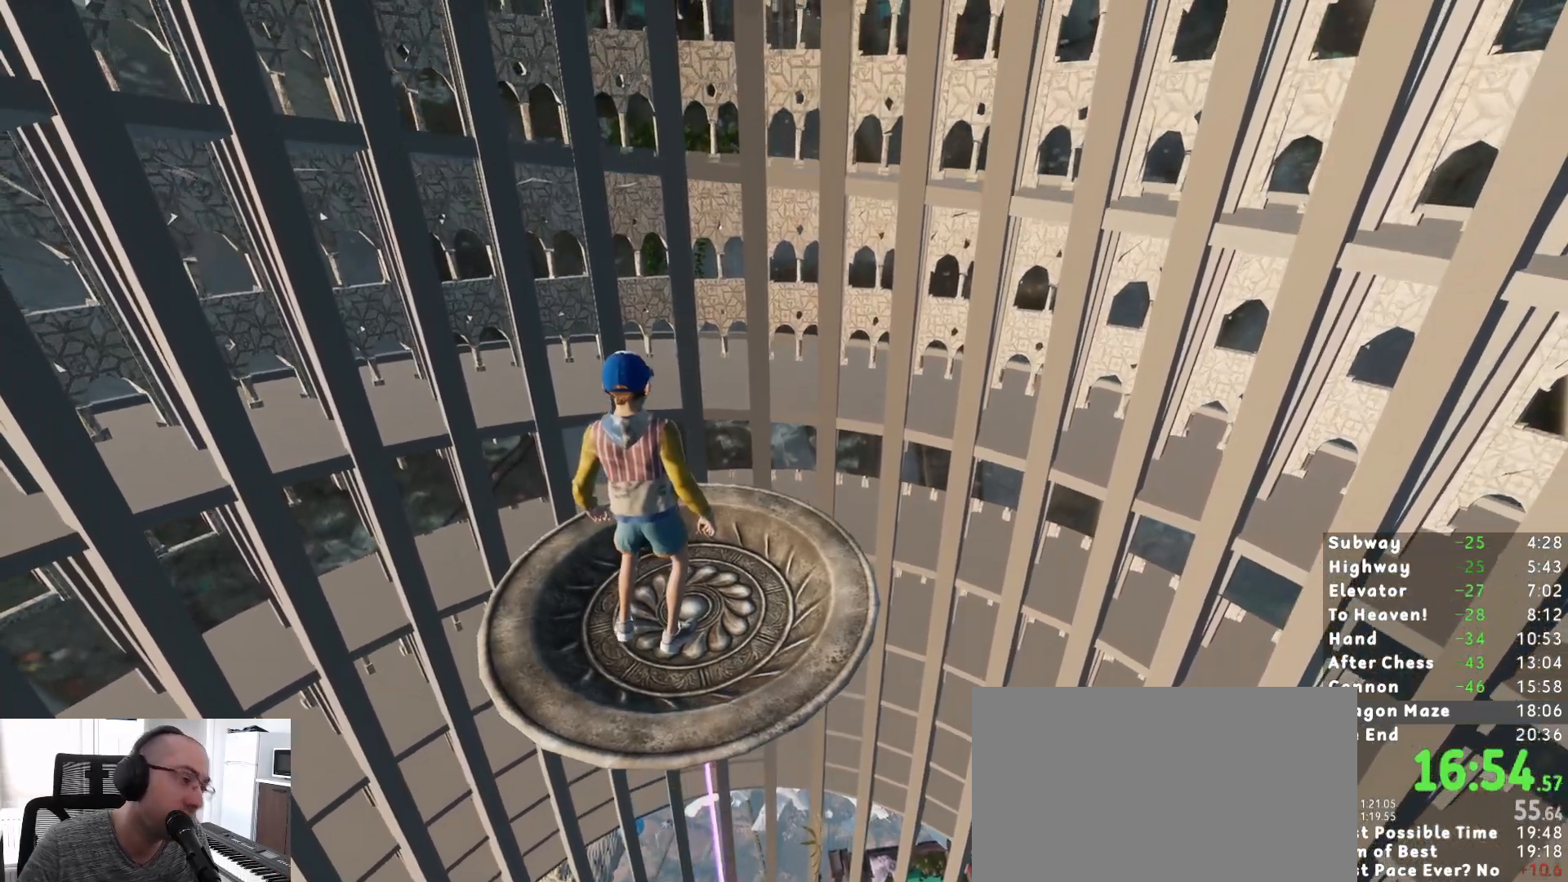
{"keys": [], "mouse": [], "events": []}
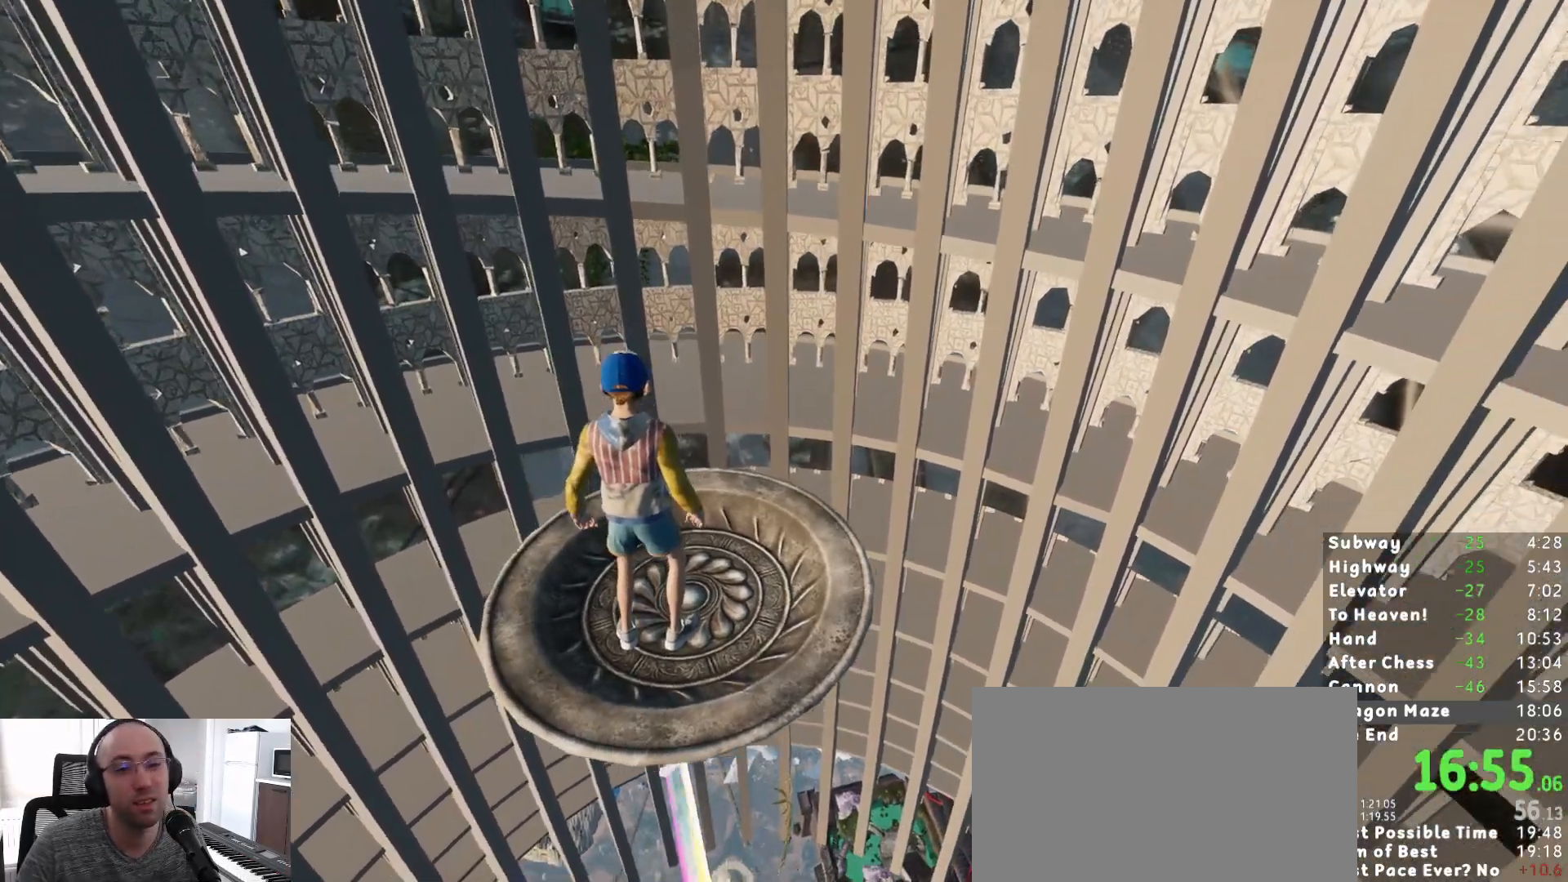
{"keys": [], "mouse": [], "events": []}
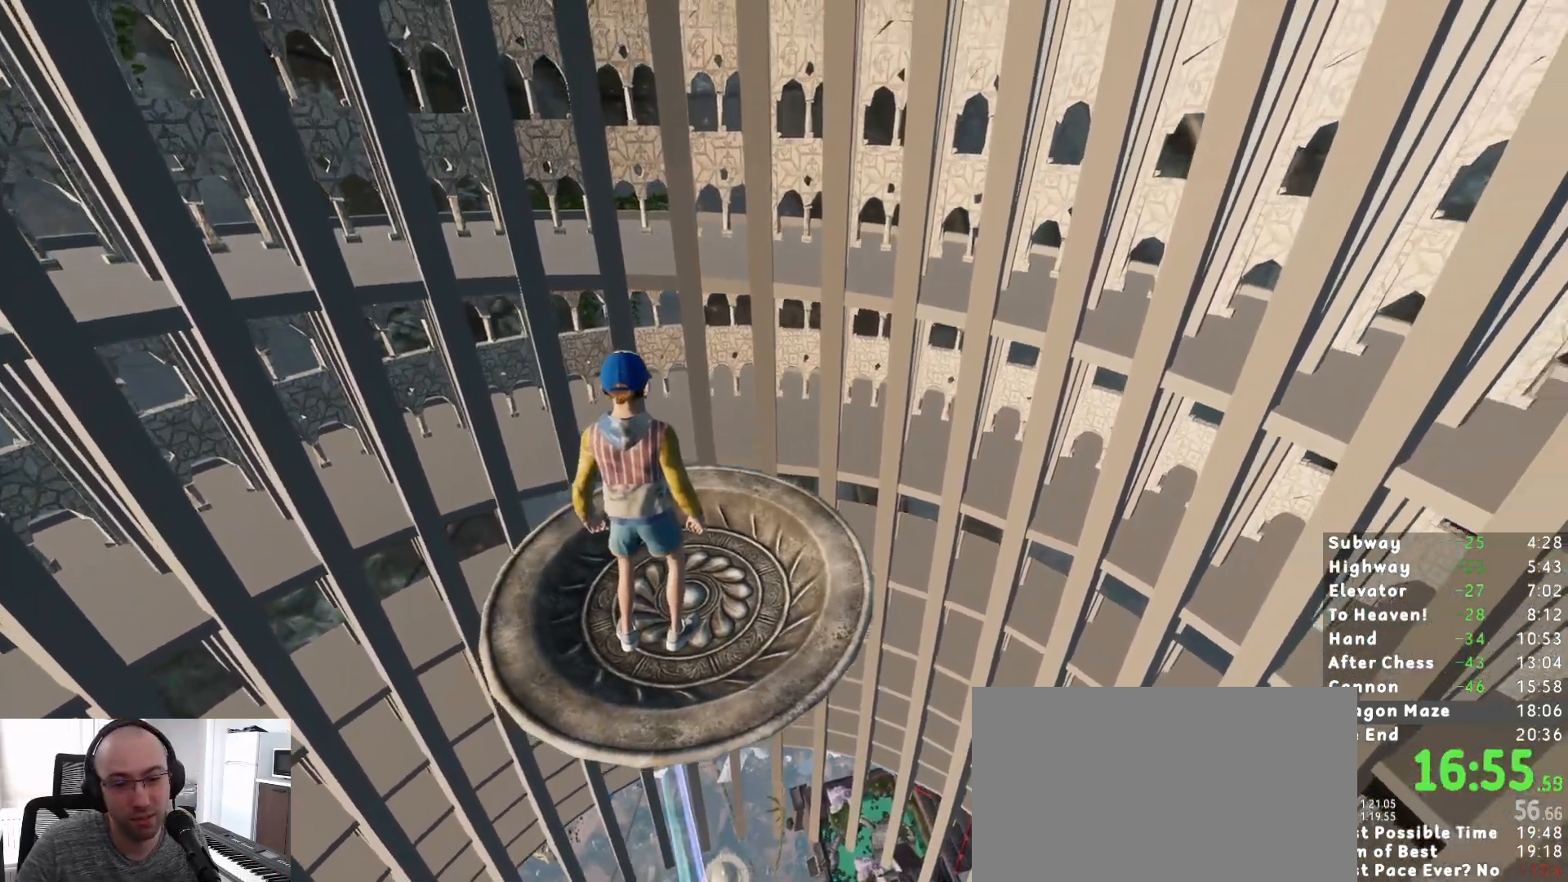
{"keys": [], "mouse": [], "events": []}
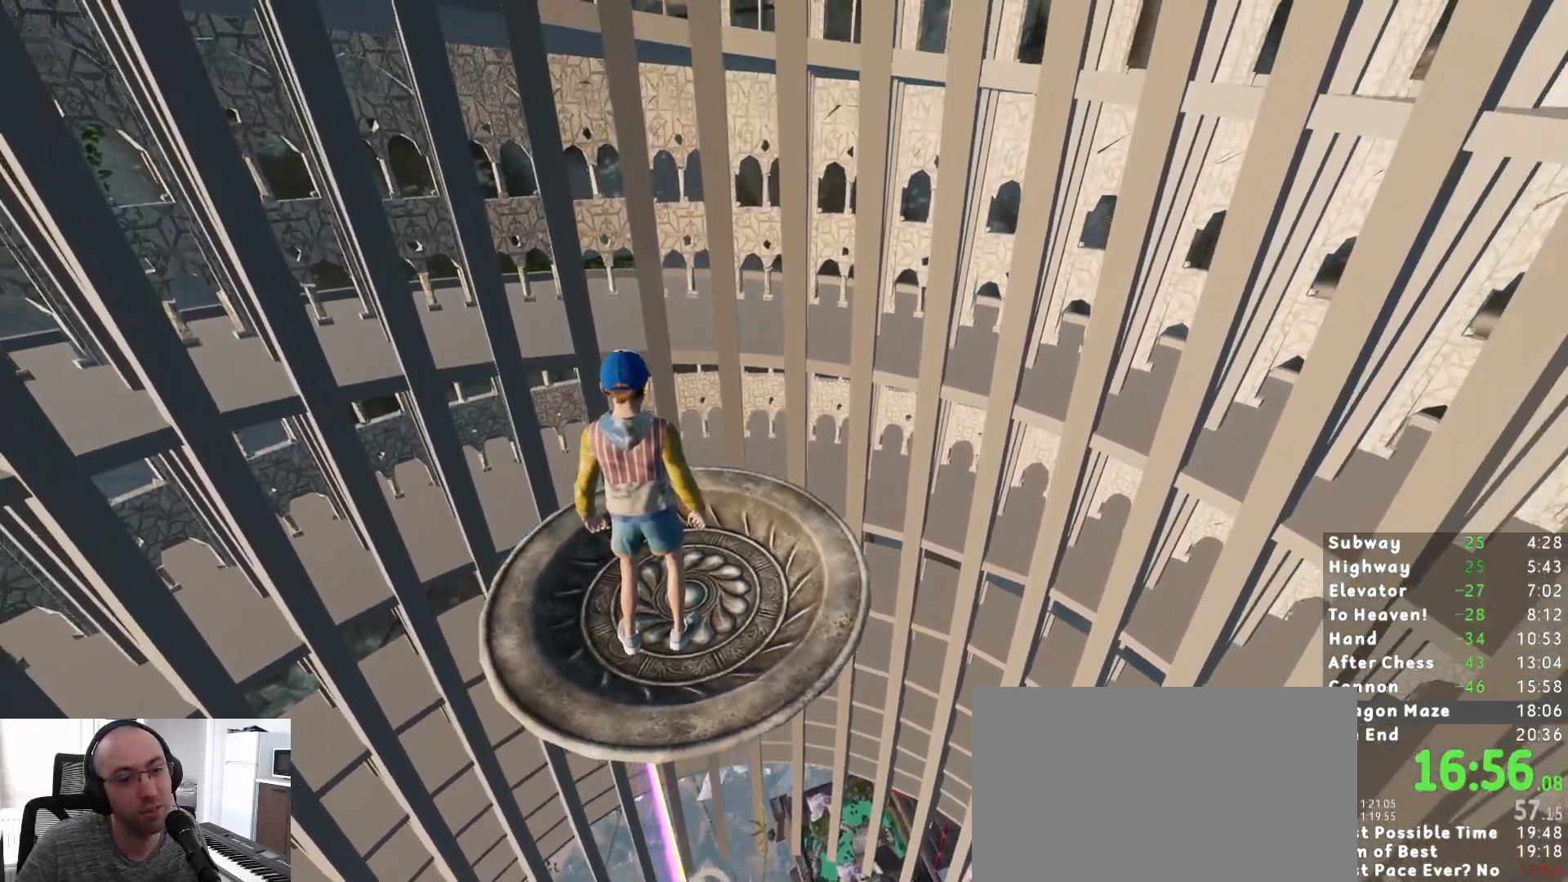
{"keys": [], "mouse": [], "events": []}
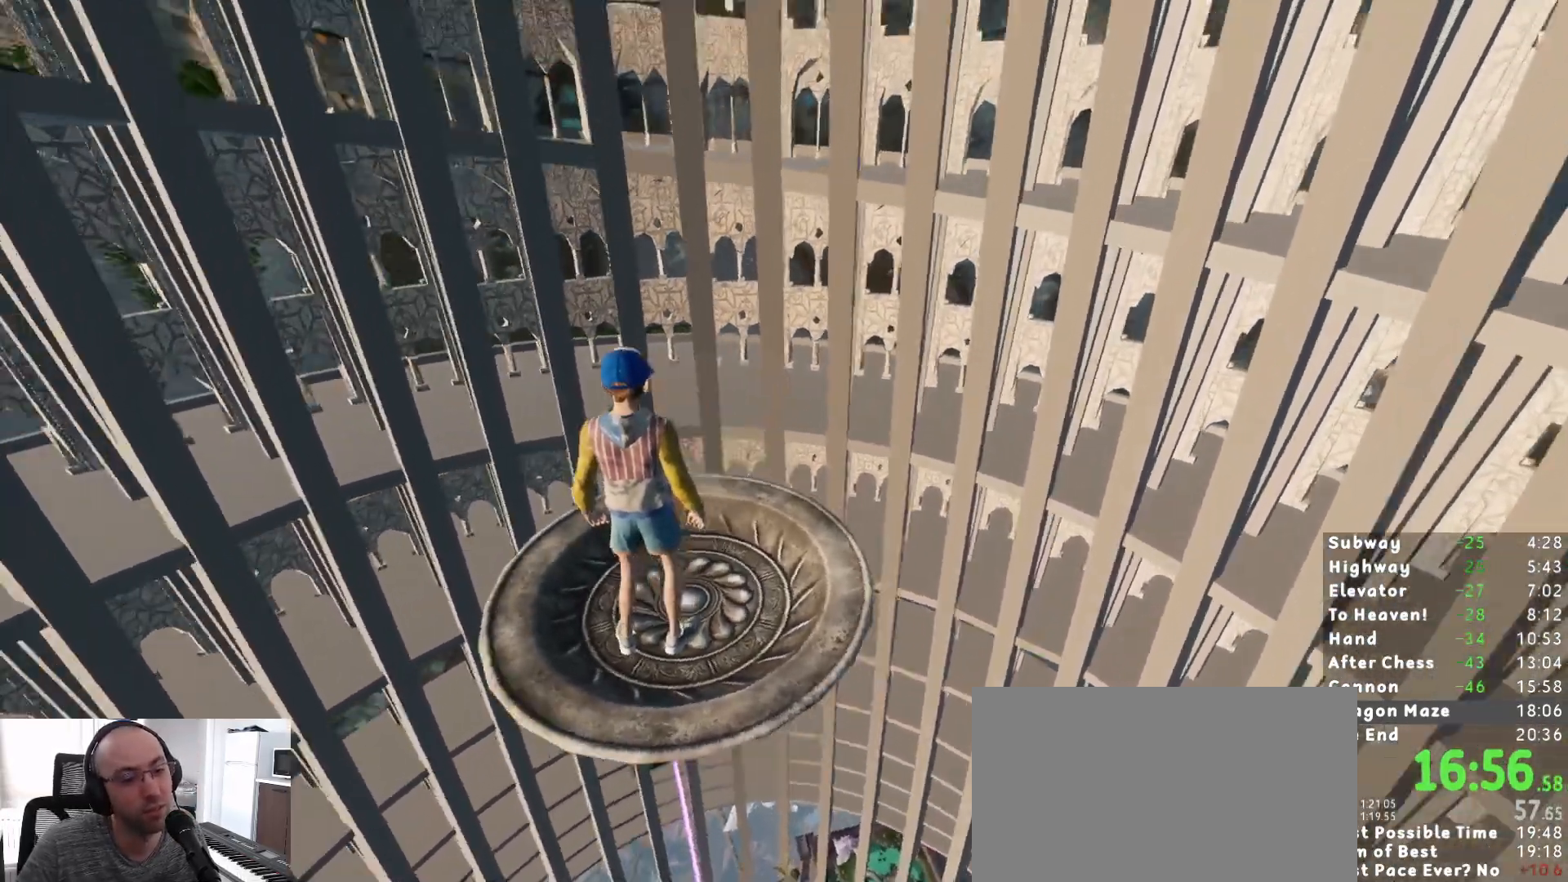
{"keys": [], "mouse": [], "events": []}
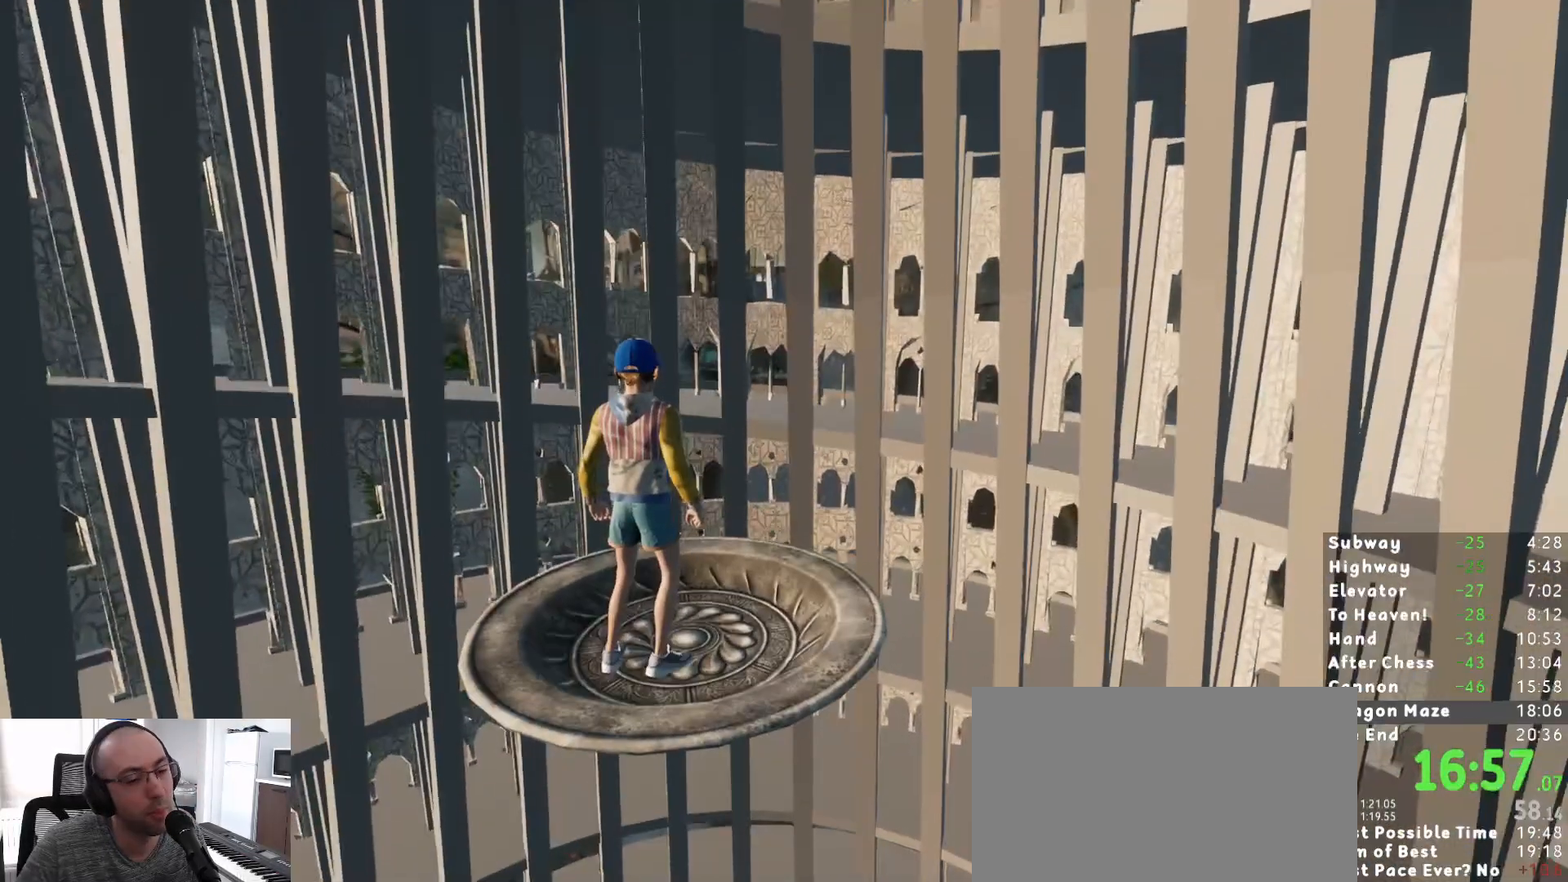
{"keys": [], "mouse": [], "events": []}
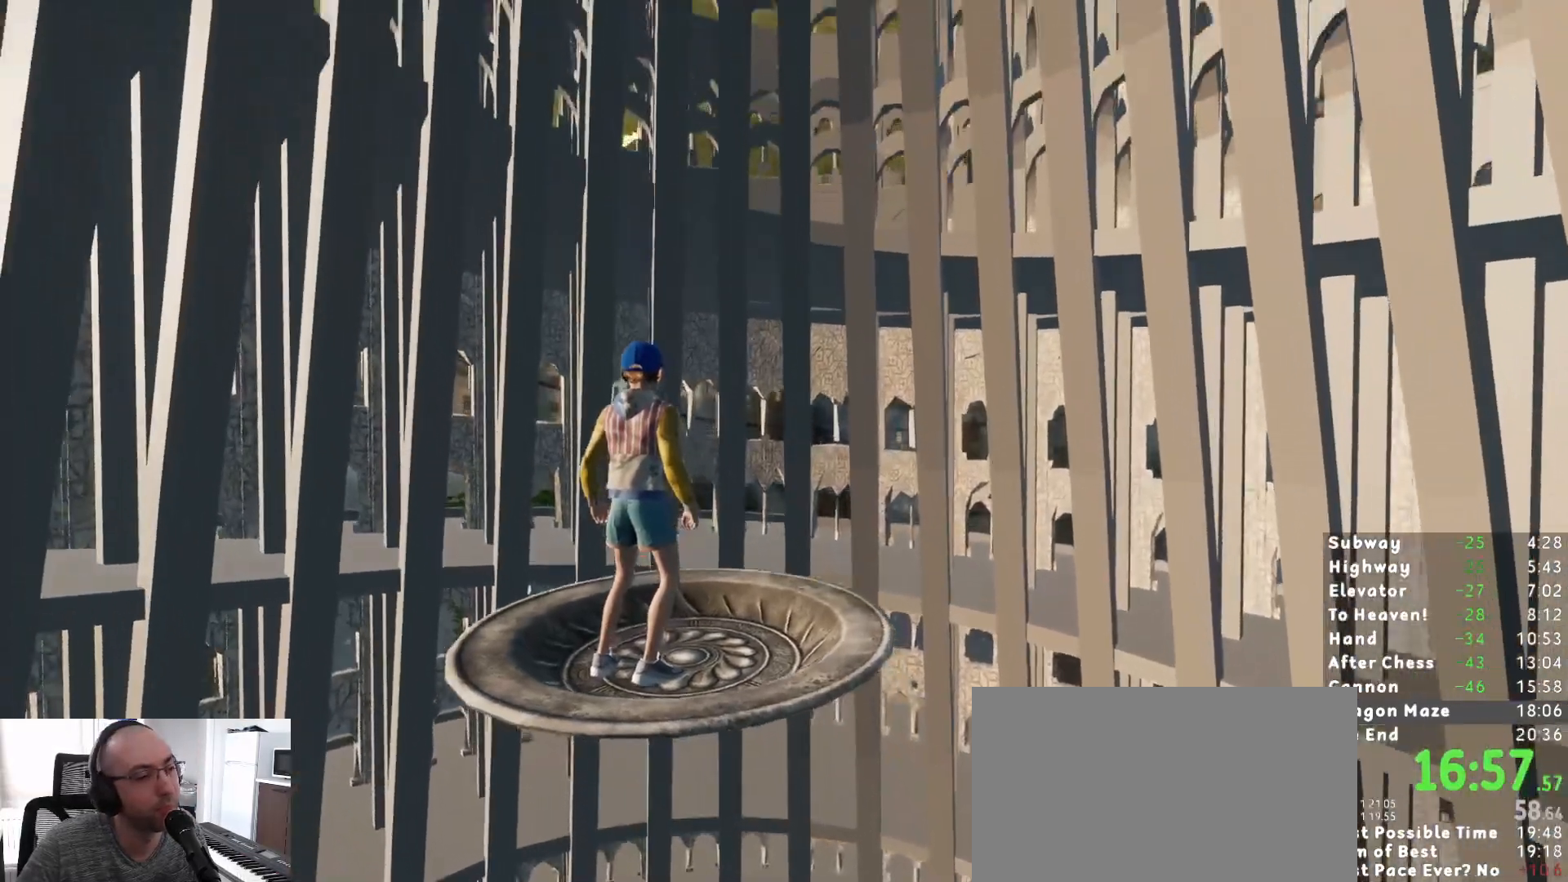
{"keys": [], "mouse": [], "events": [[383, "w", "down"], [483, "w", "up"]]}
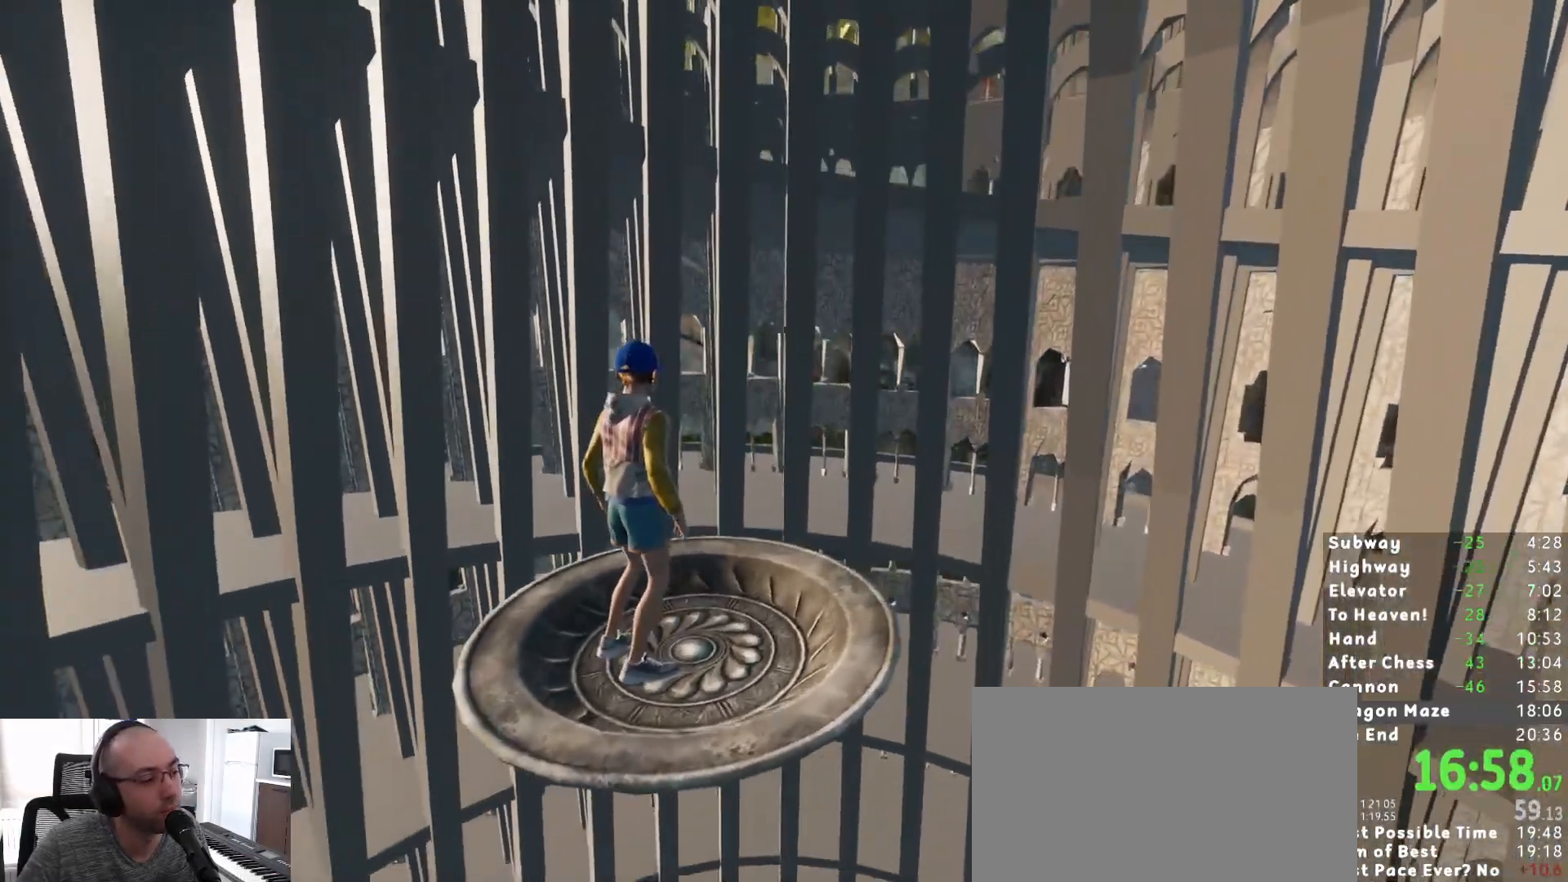
{"keys": [], "mouse": [], "events": [[217, "d", "down"], [300, "d", "up"]]}
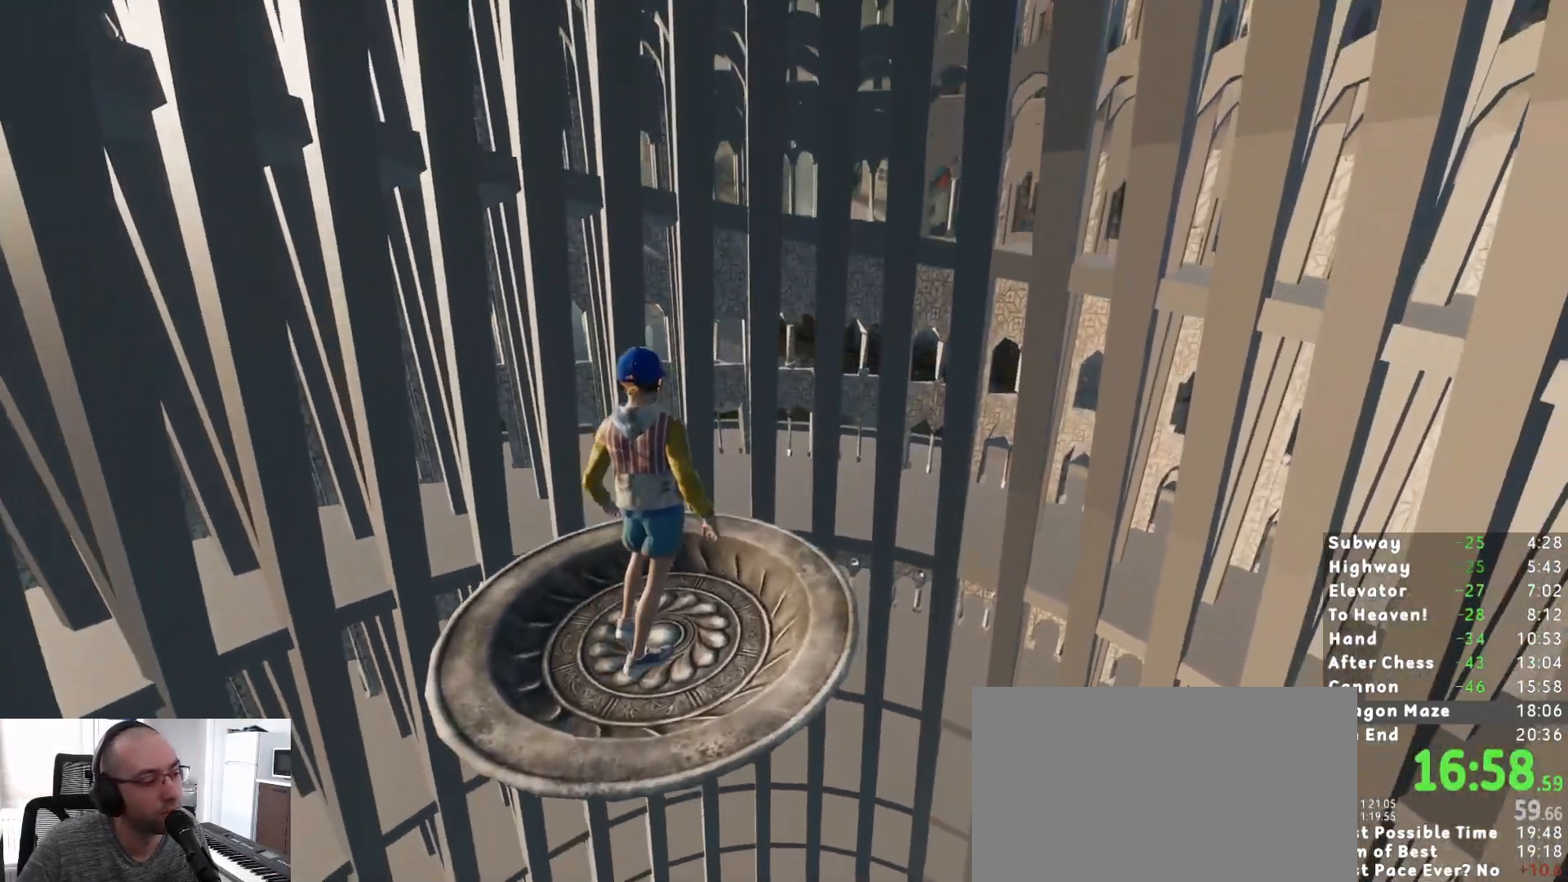
{"keys": ["s"], "mouse": [], "events": [[50, "w", "down"], [83, "w", "up"], [283, "a", "down"], [283, "s", "down"], [317, "a", "up"], [317, "s", "up"], [467, "s", "down"]]}
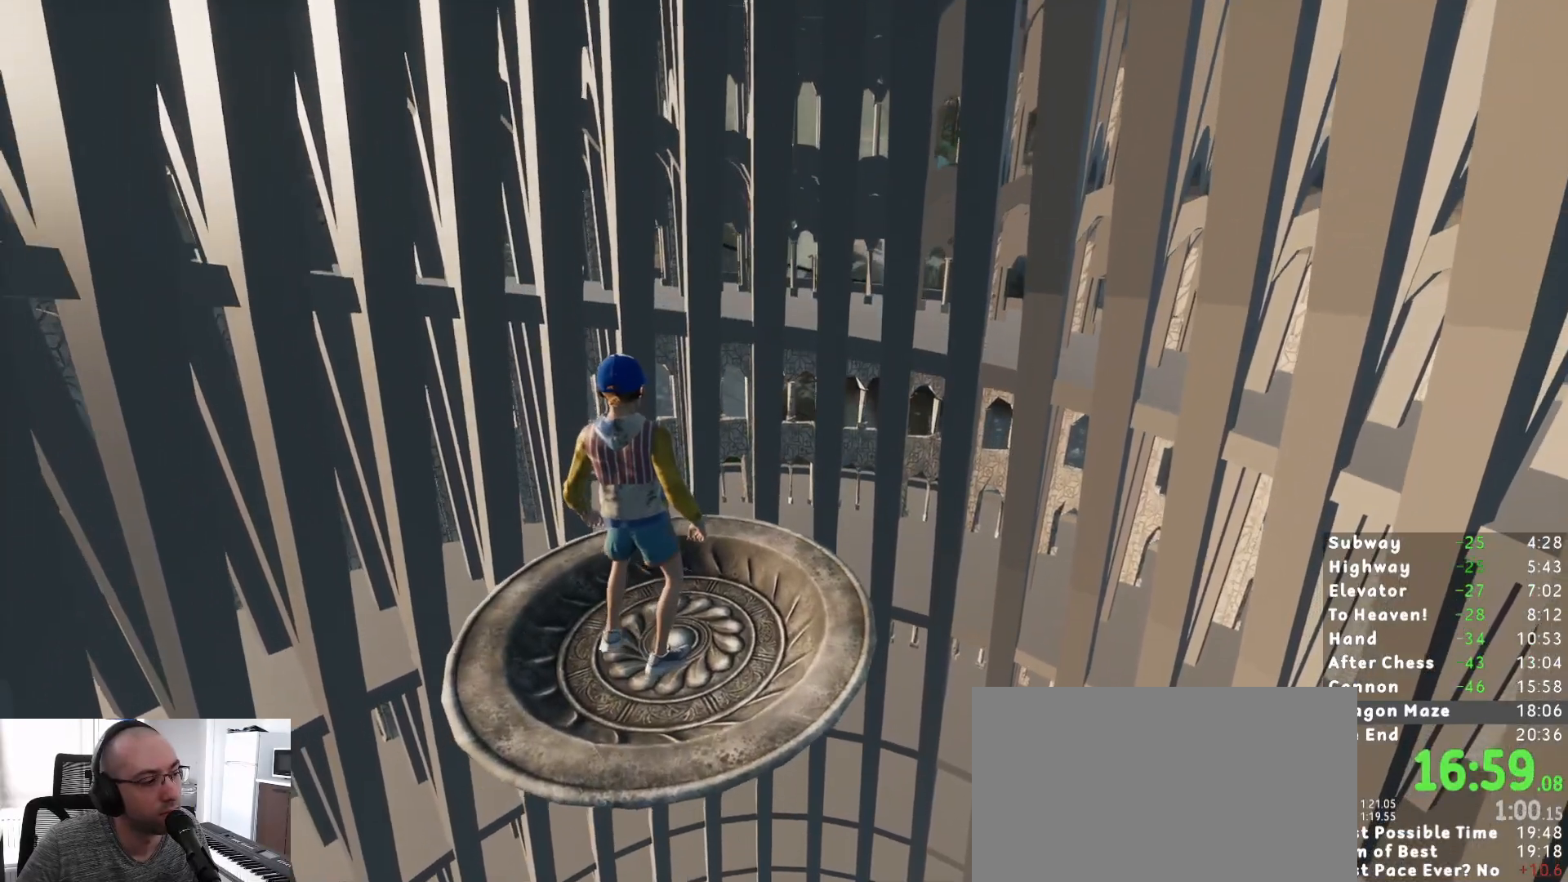
{"keys": [], "mouse": [], "events": [[17, "s", "up"], [200, "d", "down"], [250, "d", "up"]]}